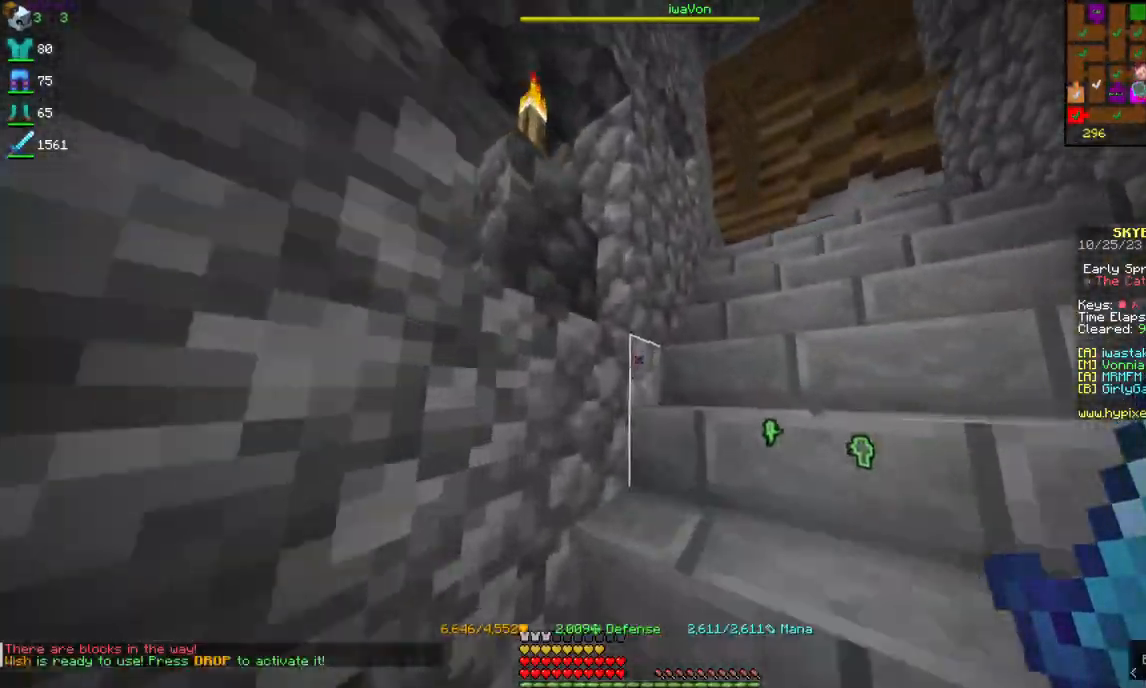
Gameplay with keyboard and mouse; each line is a JSON object with the keys and mouse buttons held at the frame after it. "events" lists presses ("down") and releases ("up") of "a", "d", "s", "space", "w", "mouse_left" and "mouse_right" between this image and that frame as [ms after this image, input, new state], when the widget could be followed in between. "mouse_left", "mouse_right" = the "left", "right" buttons of the "mouse" list. No other keys are recorded. Fast repeated clicks can show as one long hold. Mouse movement is not recorded.
{"keys": ["w"], "mouse": [], "events": [[367, "d", "up"]]}
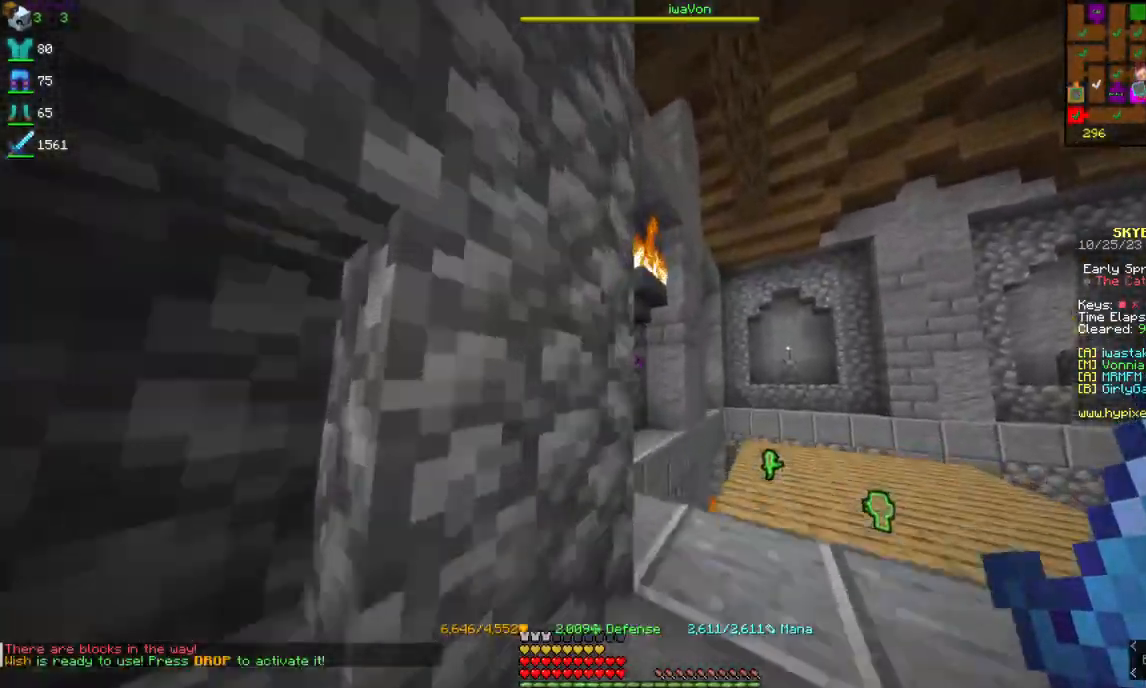
{"keys": ["w"], "mouse": [], "events": [[267, "d", "down"], [434, "d", "up"]]}
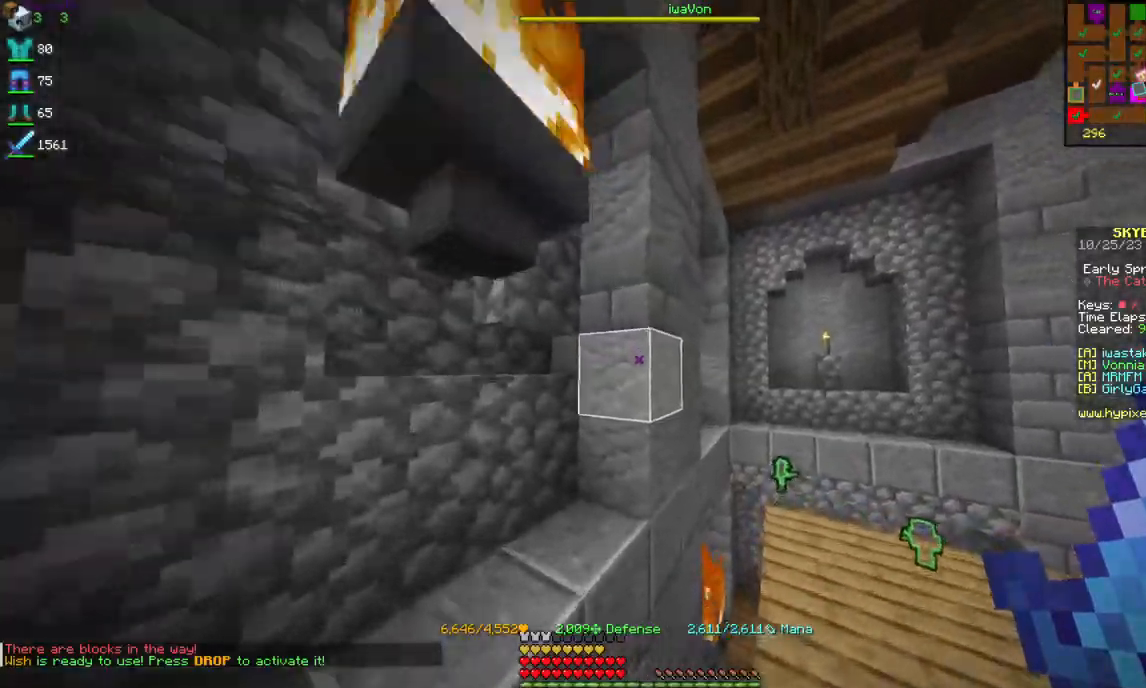
{"keys": ["d", "w"], "mouse": [], "events": [[84, "d", "down"]]}
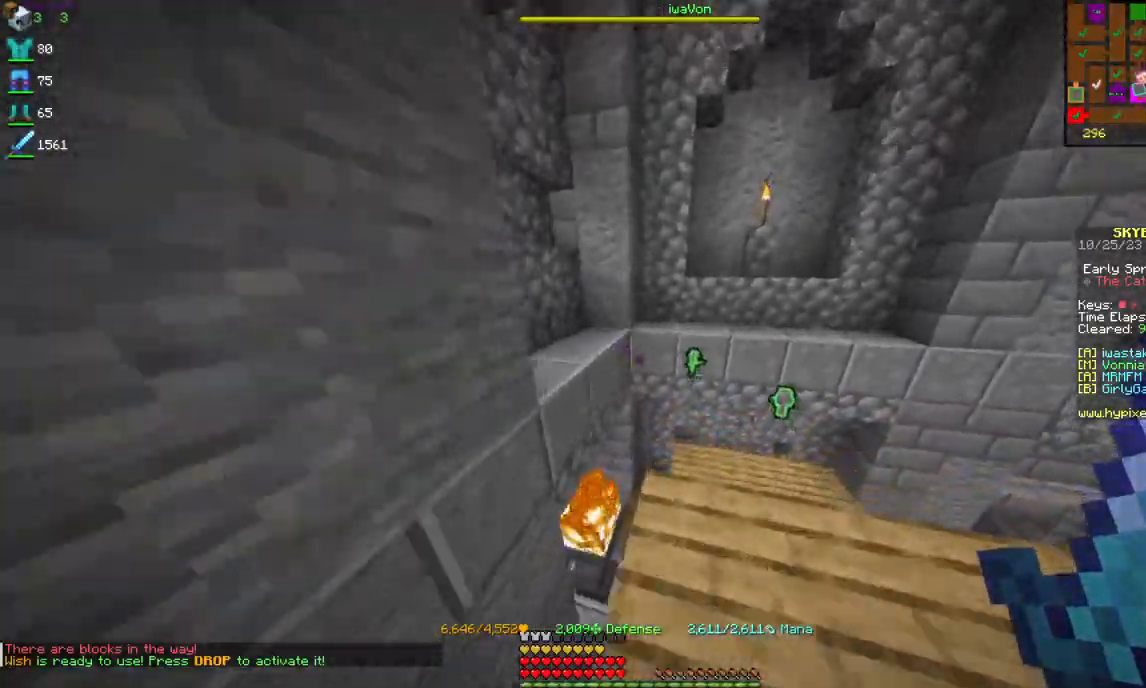
{"keys": ["w"], "mouse": [], "events": [[184, "d", "up"], [217, "w", "up"], [467, "w", "down"]]}
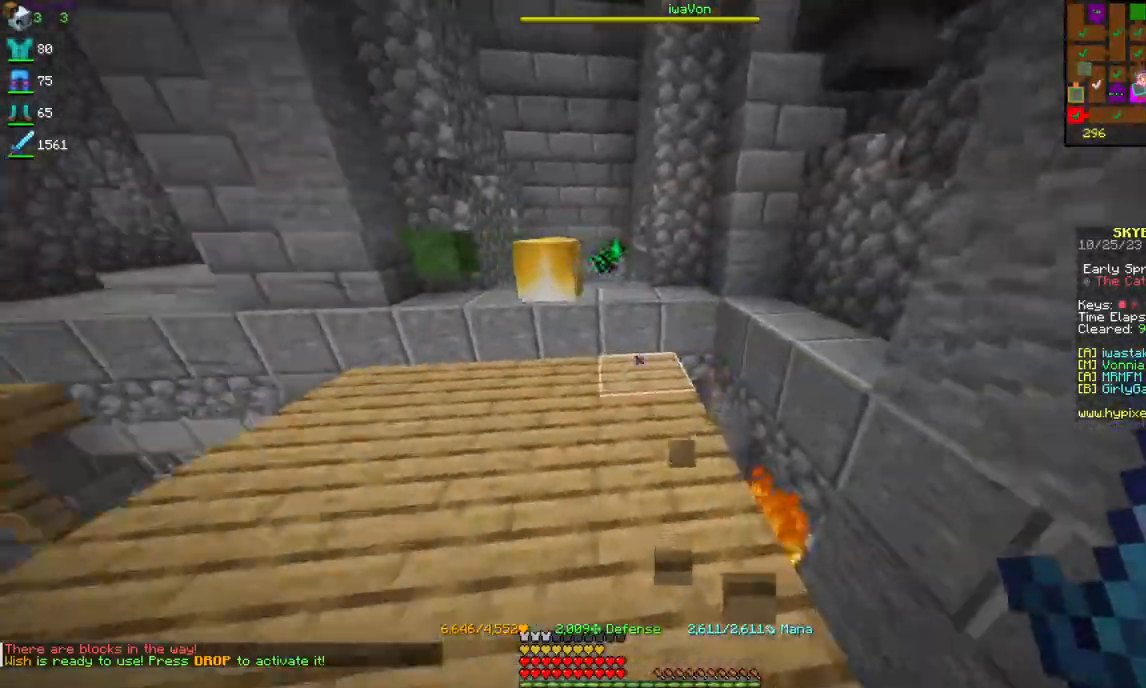
{"keys": ["a", "w"], "mouse": [], "events": [[350, "a", "down"]]}
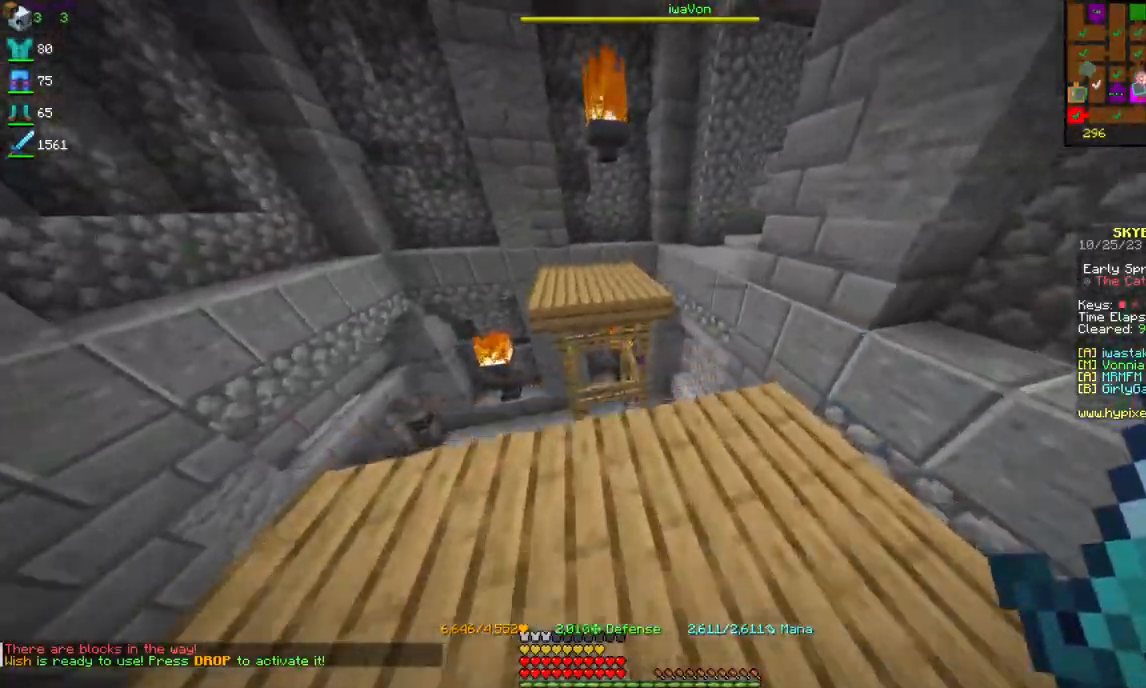
{"keys": ["a", "space", "w"], "mouse": [], "events": [[17, "a", "up"], [217, "space", "down"], [334, "a", "down"]]}
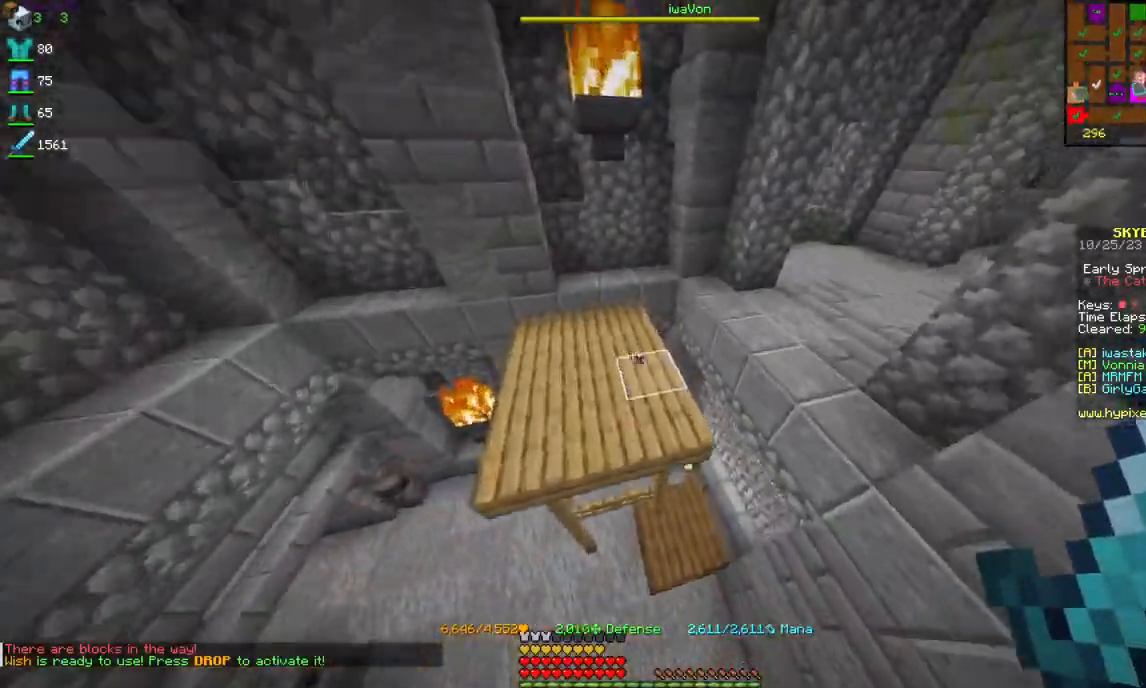
{"keys": ["w"], "mouse": [], "events": [[17, "space", "up"], [184, "a", "up"]]}
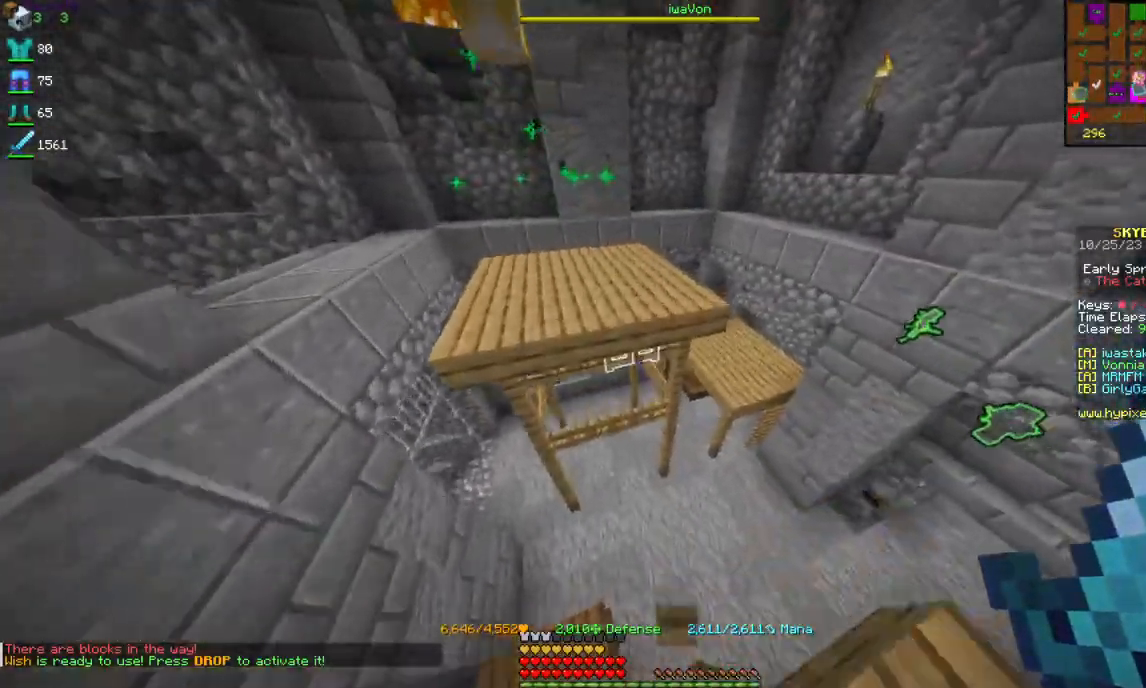
{"keys": ["d", "w"], "mouse": [], "events": [[34, "d", "down"]]}
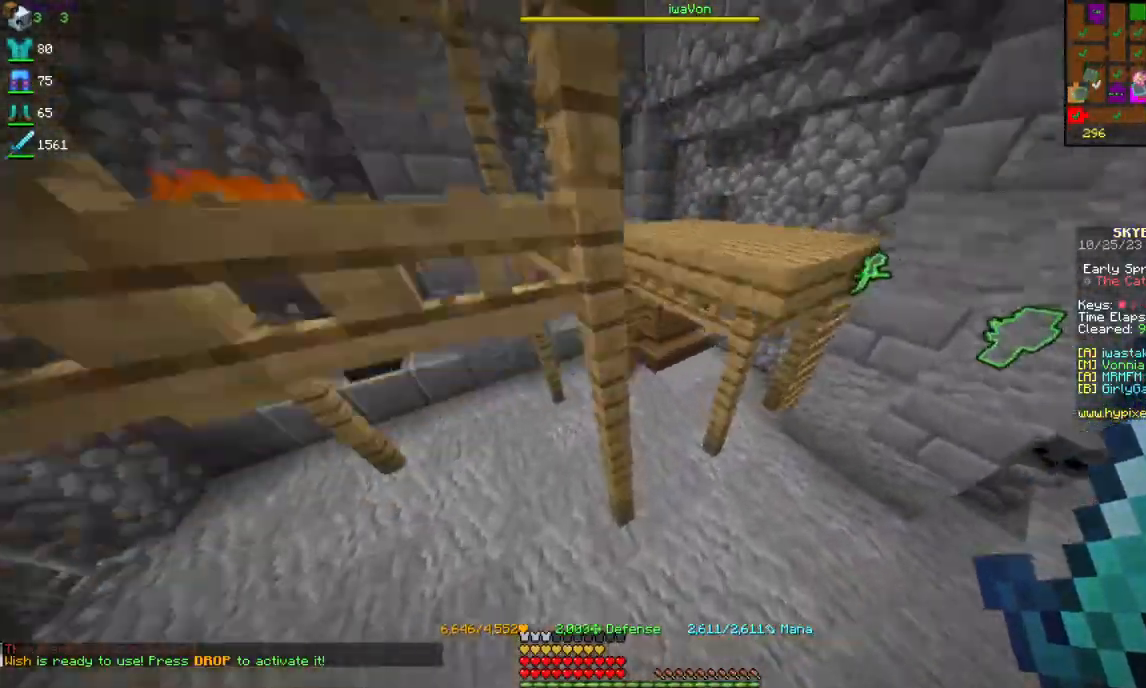
{"keys": ["w"], "mouse": [], "events": [[67, "a", "down"], [117, "d", "up"], [300, "a", "up"]]}
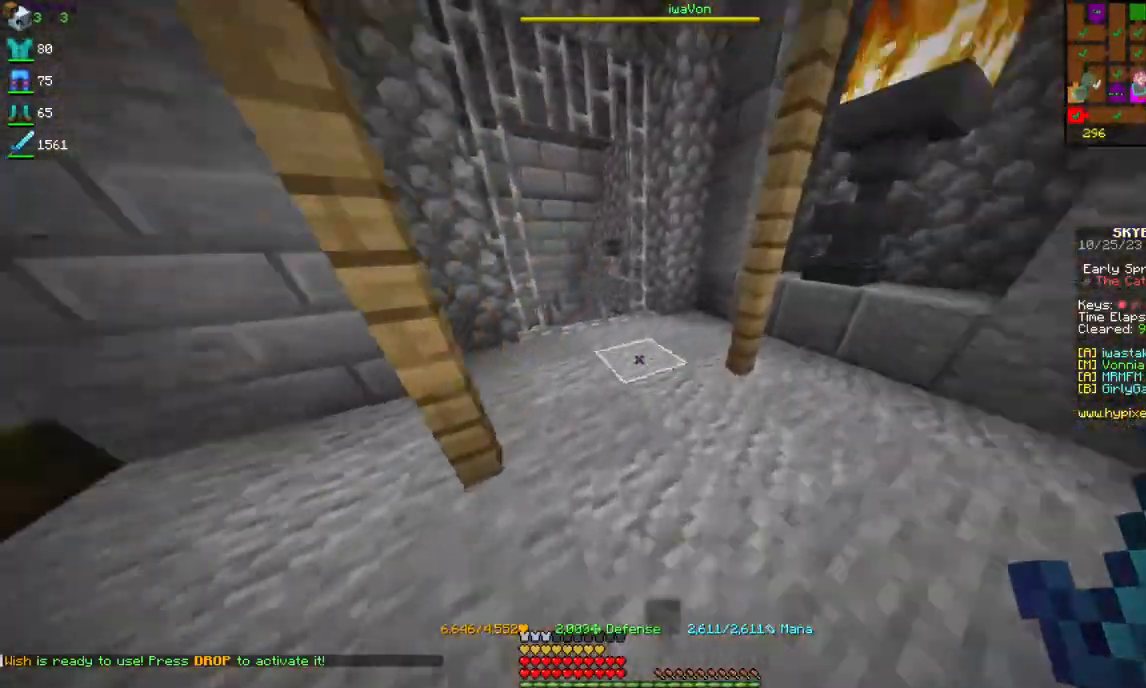
{"keys": ["w"], "mouse": [], "events": []}
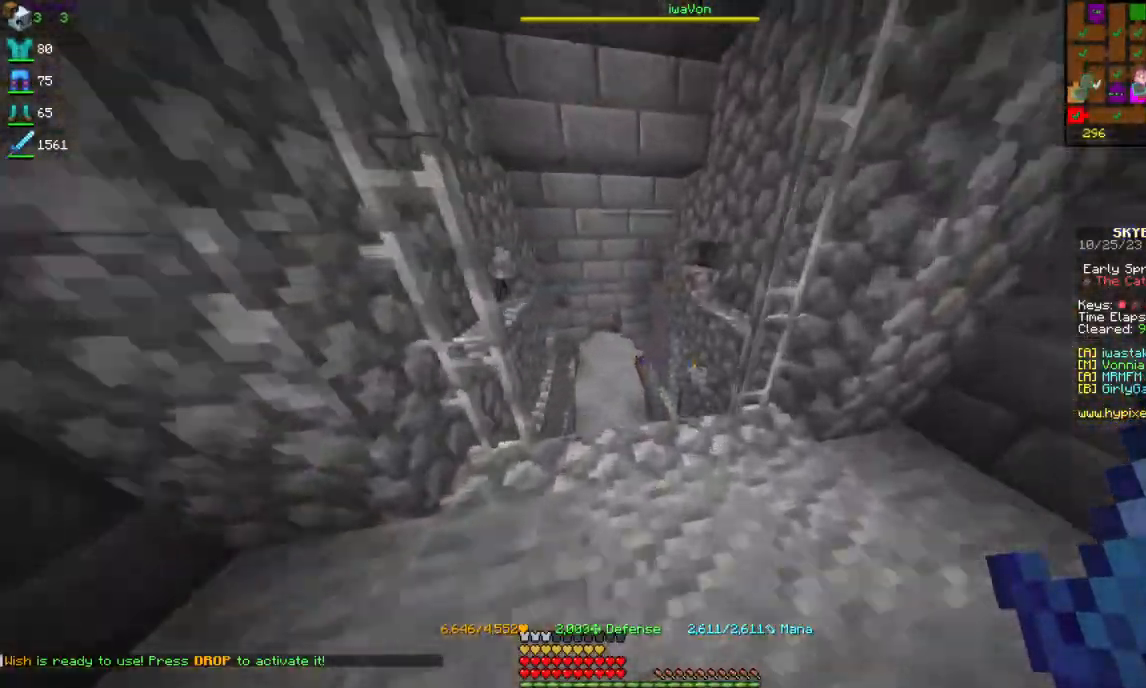
{"keys": ["w"], "mouse": [], "events": []}
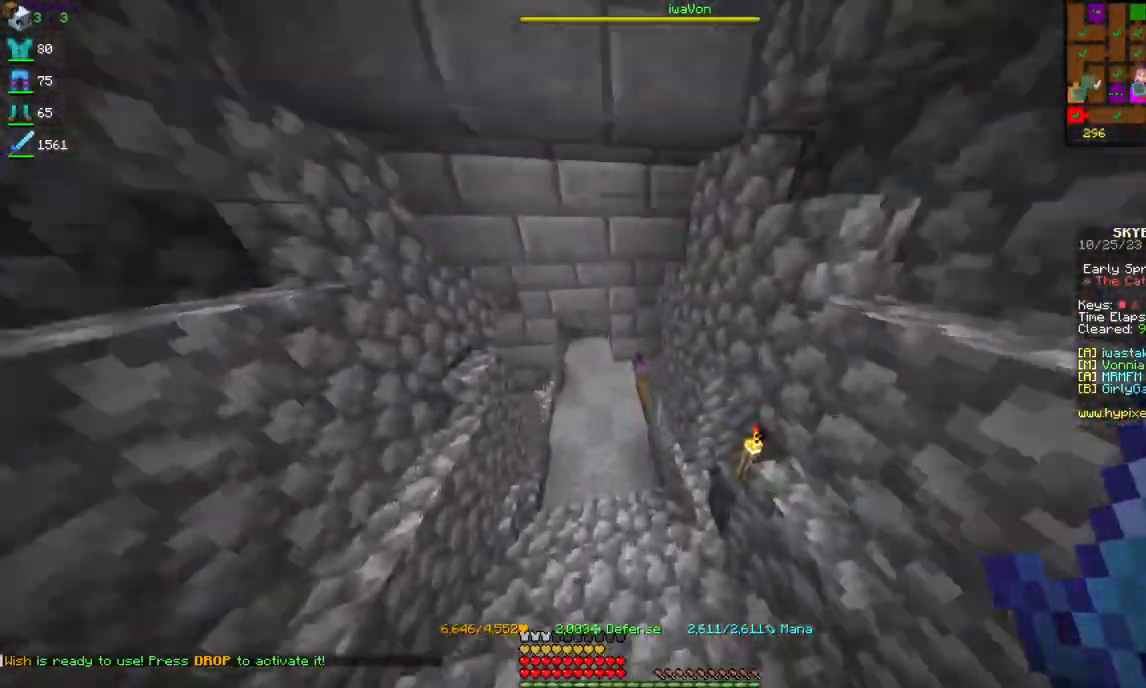
{"keys": ["w"], "mouse": [], "events": []}
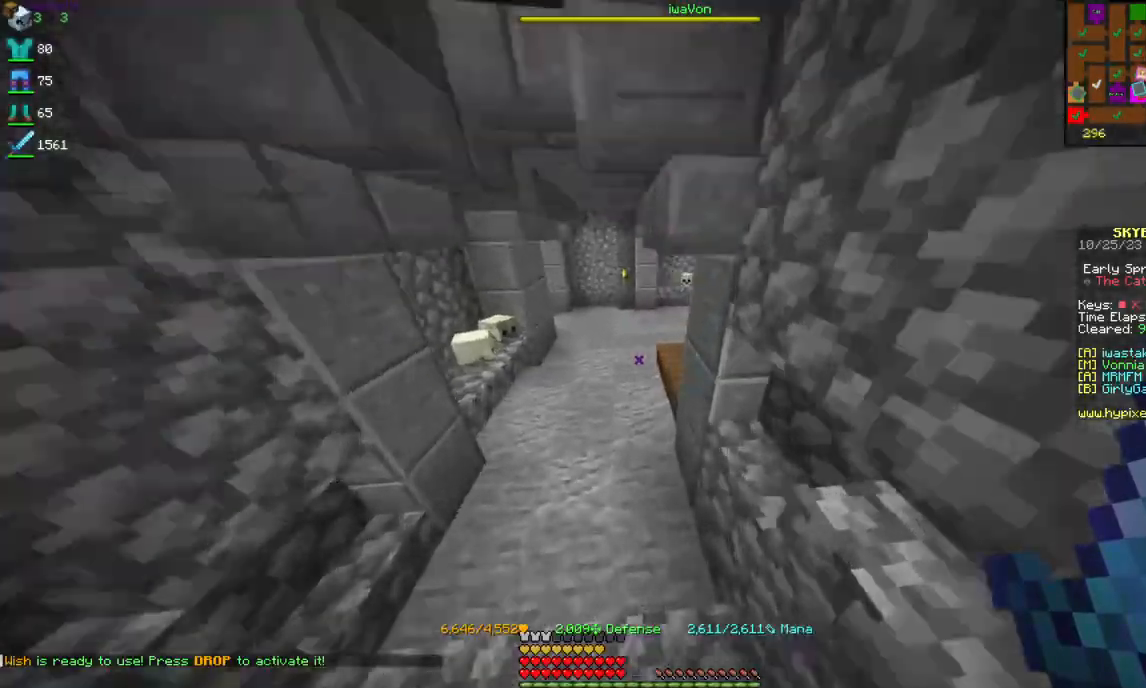
{"keys": ["a", "w"], "mouse": [], "events": [[67, "a", "down"]]}
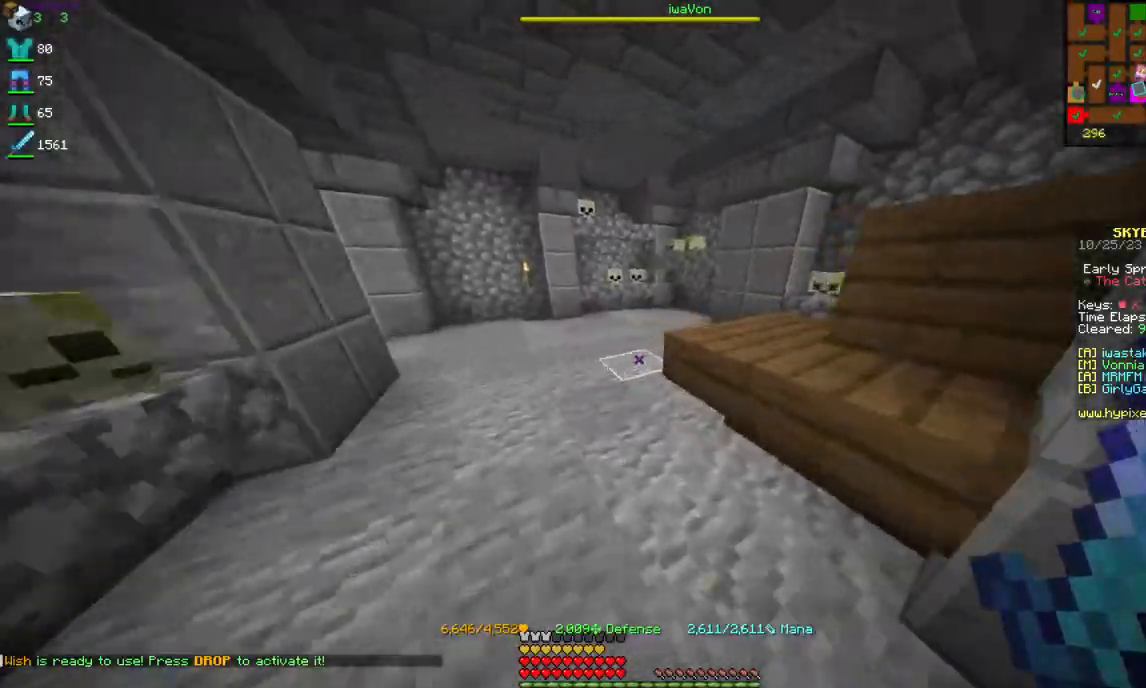
{"keys": ["a", "w"], "mouse": [], "events": []}
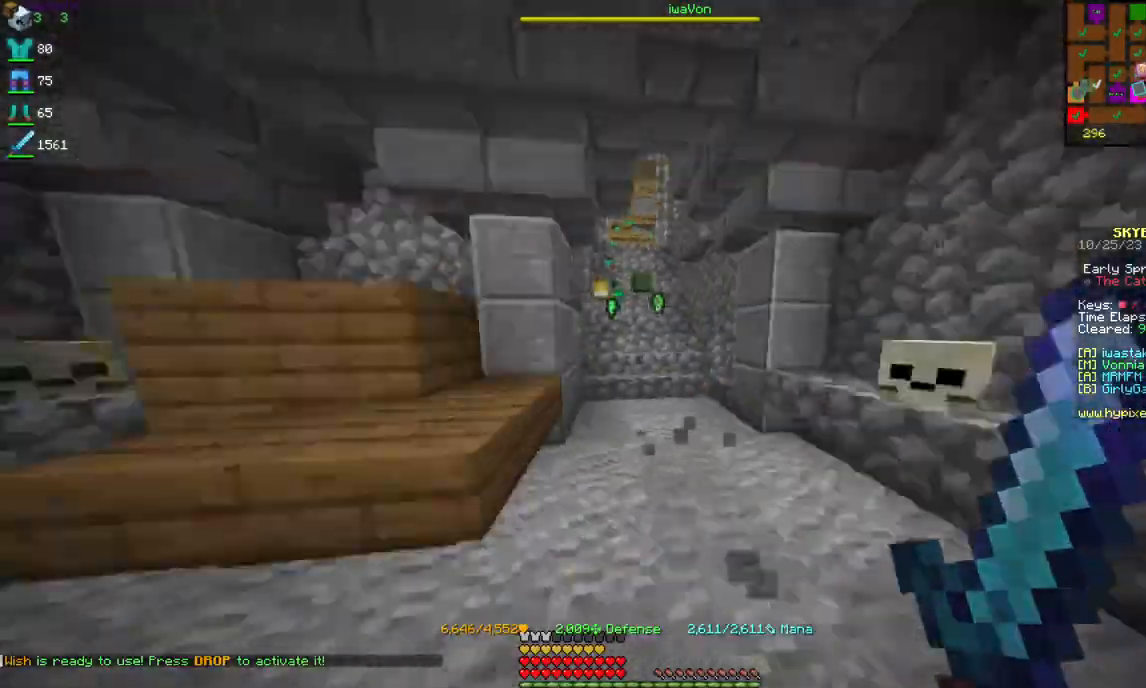
{"keys": ["d", "w"], "mouse": [], "events": [[67, "a", "up"], [200, "d", "down"]]}
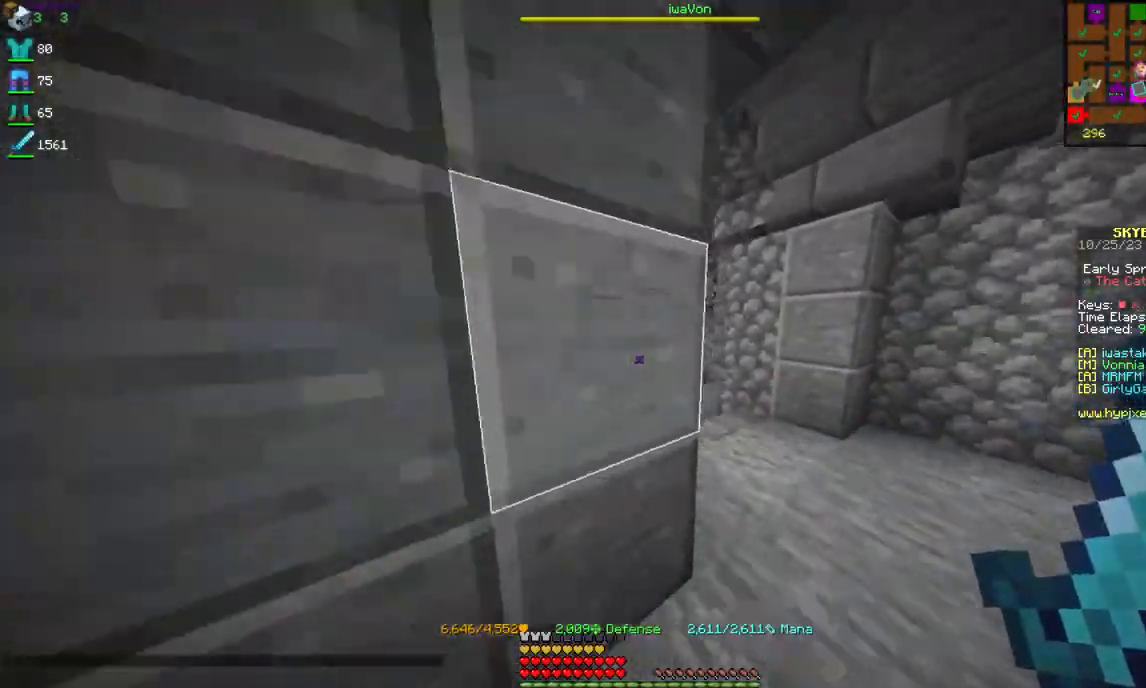
{"keys": ["w"], "mouse": [], "events": [[317, "d", "up"]]}
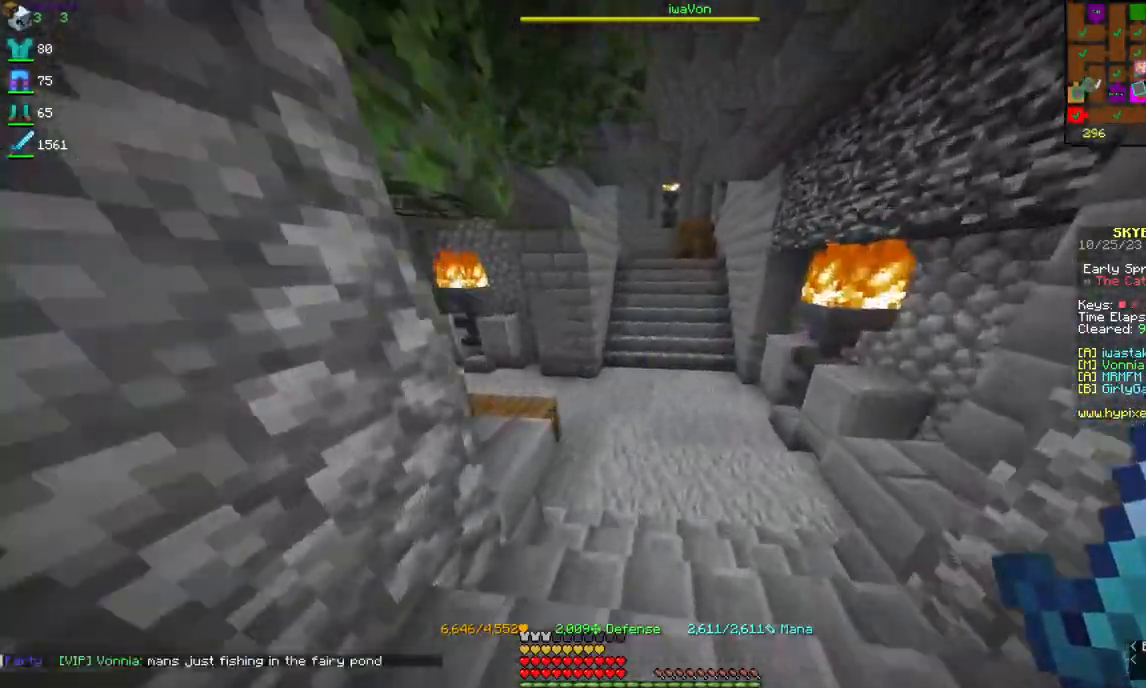
{"keys": ["d", "w"], "mouse": [], "events": [[184, "d", "down"]]}
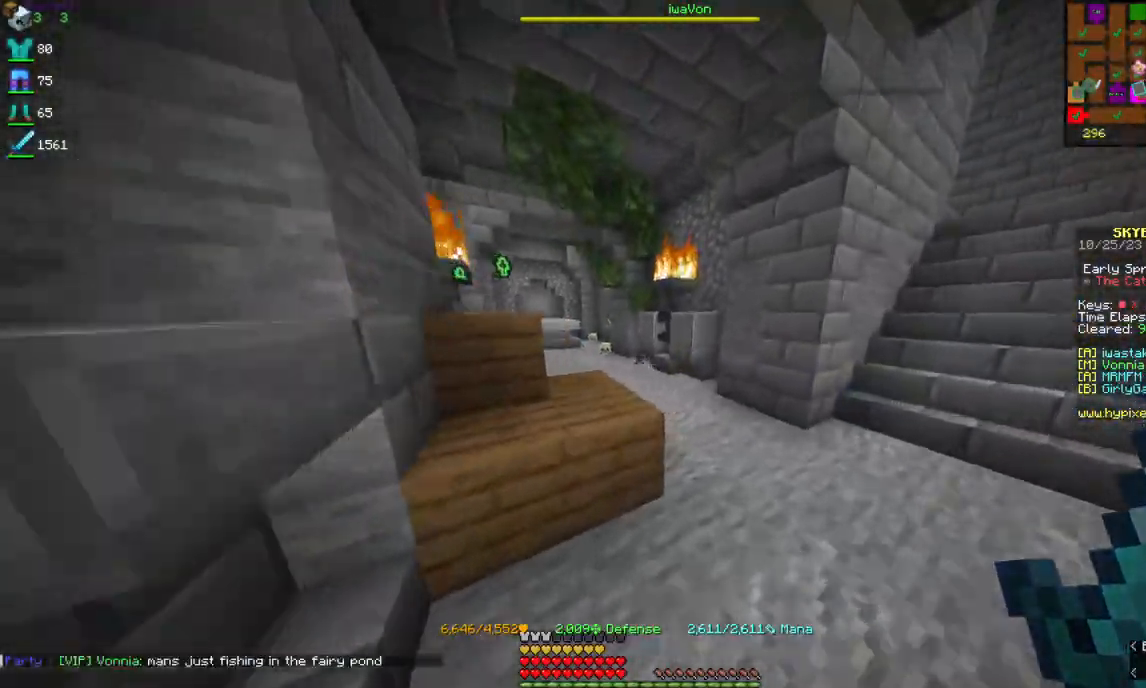
{"keys": ["d", "w"], "mouse": [], "events": []}
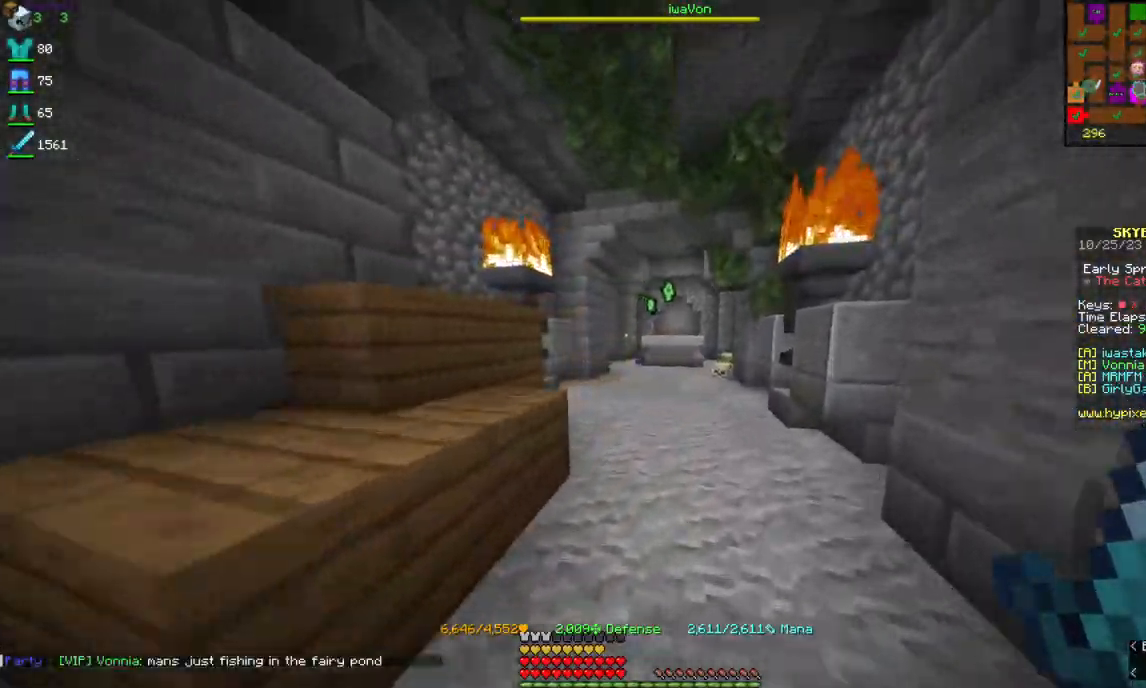
{"keys": ["d", "w"], "mouse": [], "events": [[67, "d", "up"], [400, "d", "down"]]}
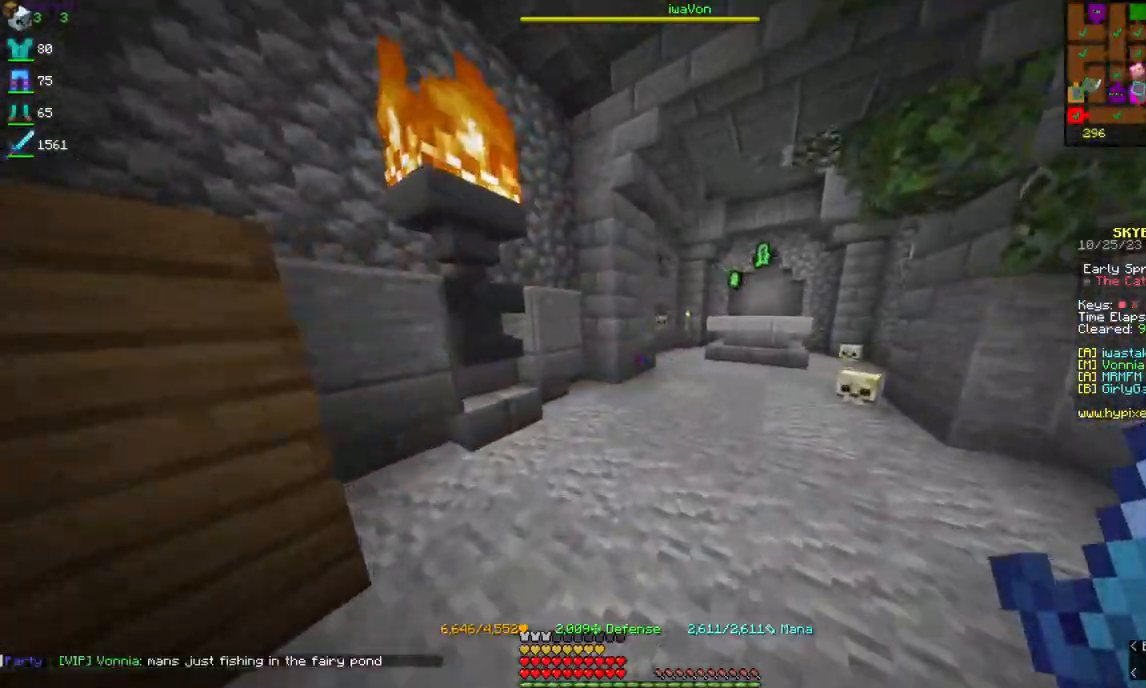
{"keys": ["d", "w"], "mouse": [], "events": [[134, "d", "up"], [417, "d", "down"]]}
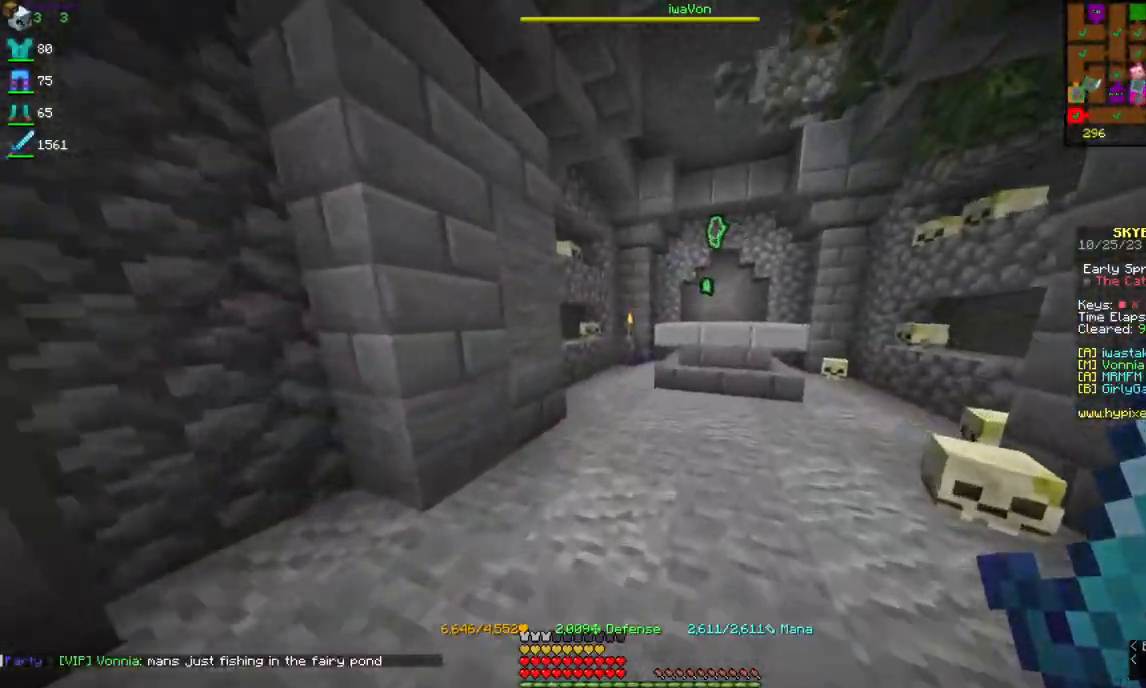
{"keys": ["a", "w"], "mouse": [], "events": [[267, "d", "up"], [317, "a", "down"]]}
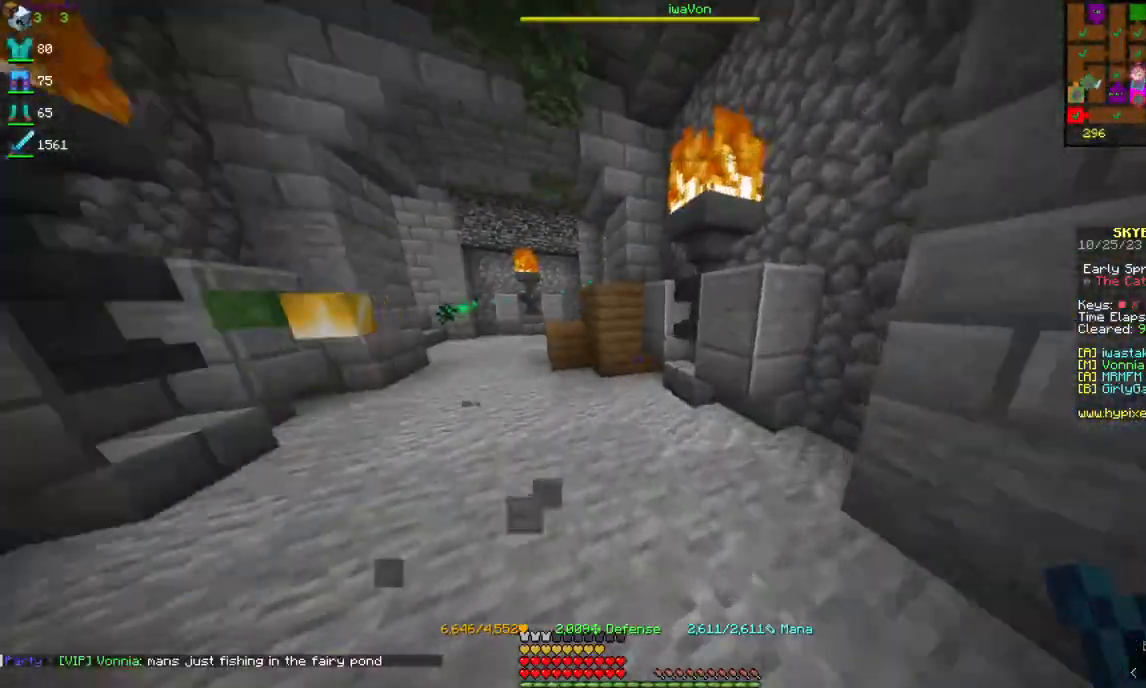
{"keys": ["w"], "mouse": [], "events": [[184, "a", "up"]]}
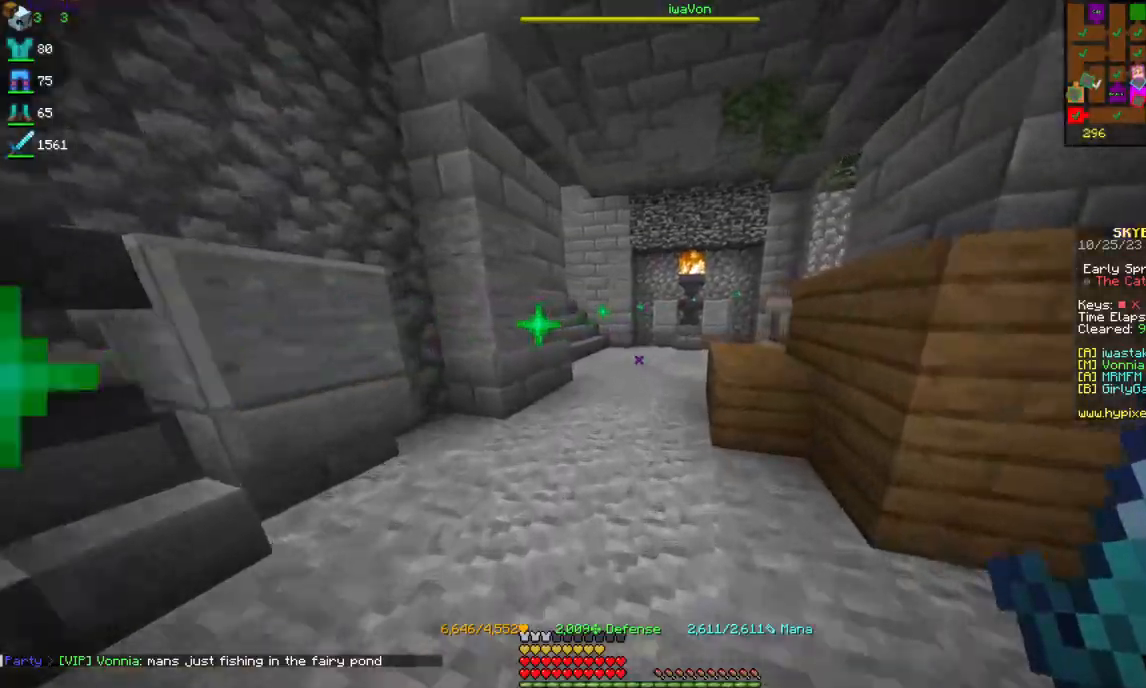
{"keys": ["d", "w"], "mouse": [], "events": [[450, "d", "down"]]}
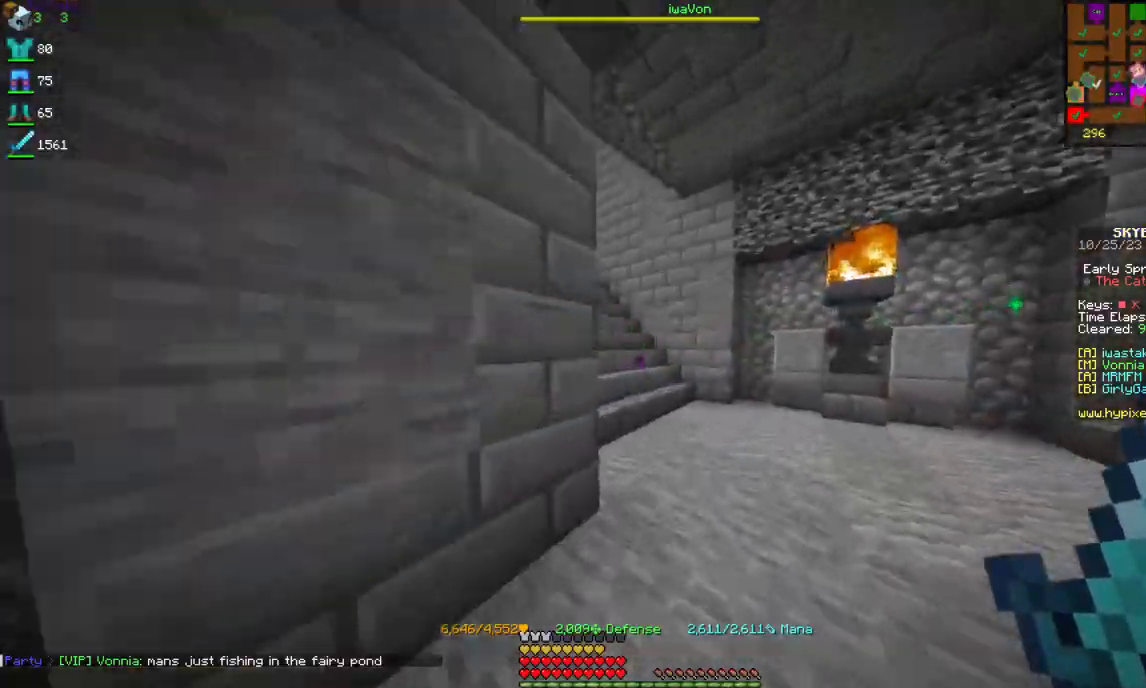
{"keys": ["a", "w"], "mouse": [], "events": [[334, "d", "up"], [384, "a", "down"]]}
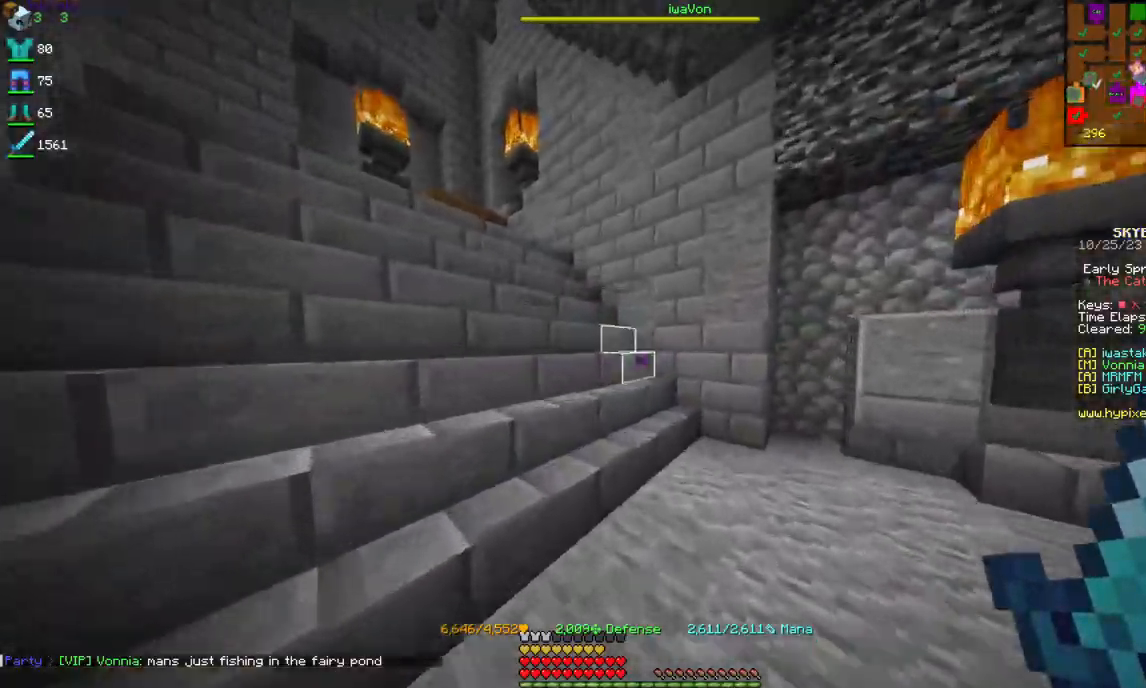
{"keys": ["w"], "mouse": [], "events": [[200, "a", "up"]]}
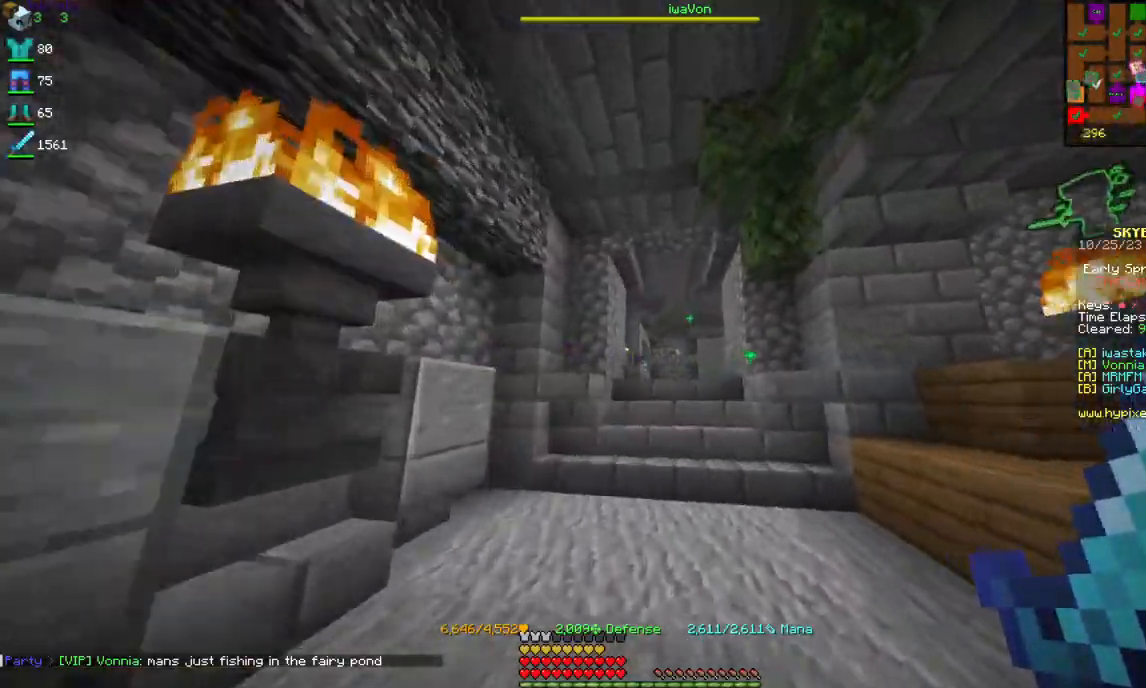
{"keys": ["w"], "mouse": [], "events": []}
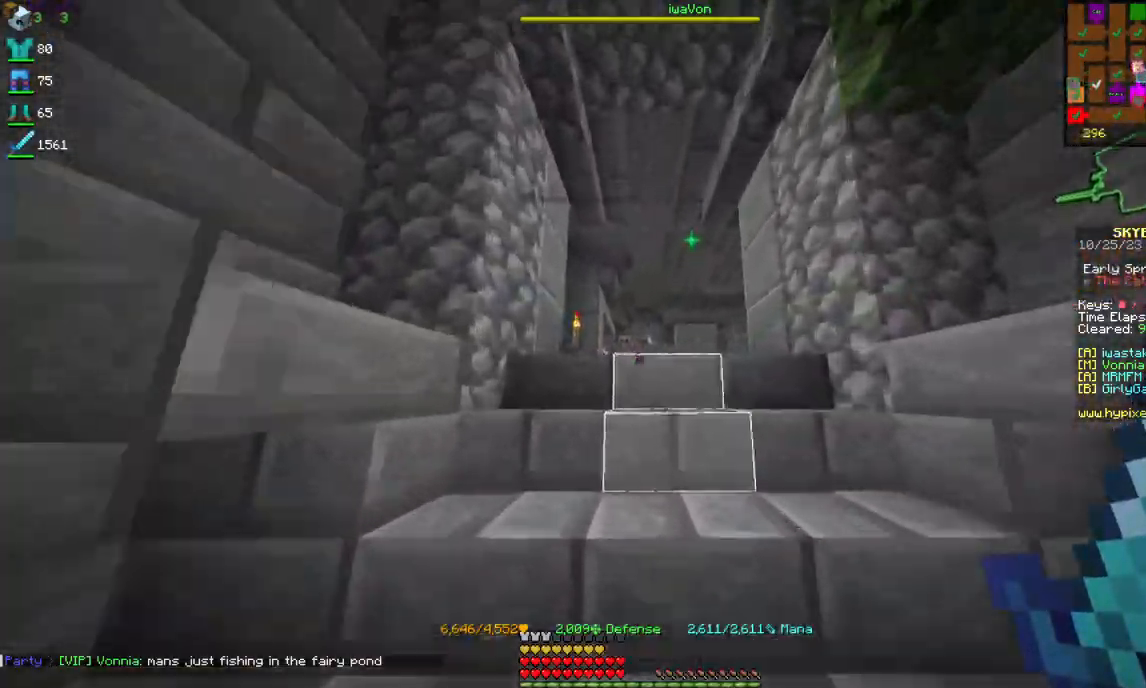
{"keys": ["w"], "mouse": [], "events": []}
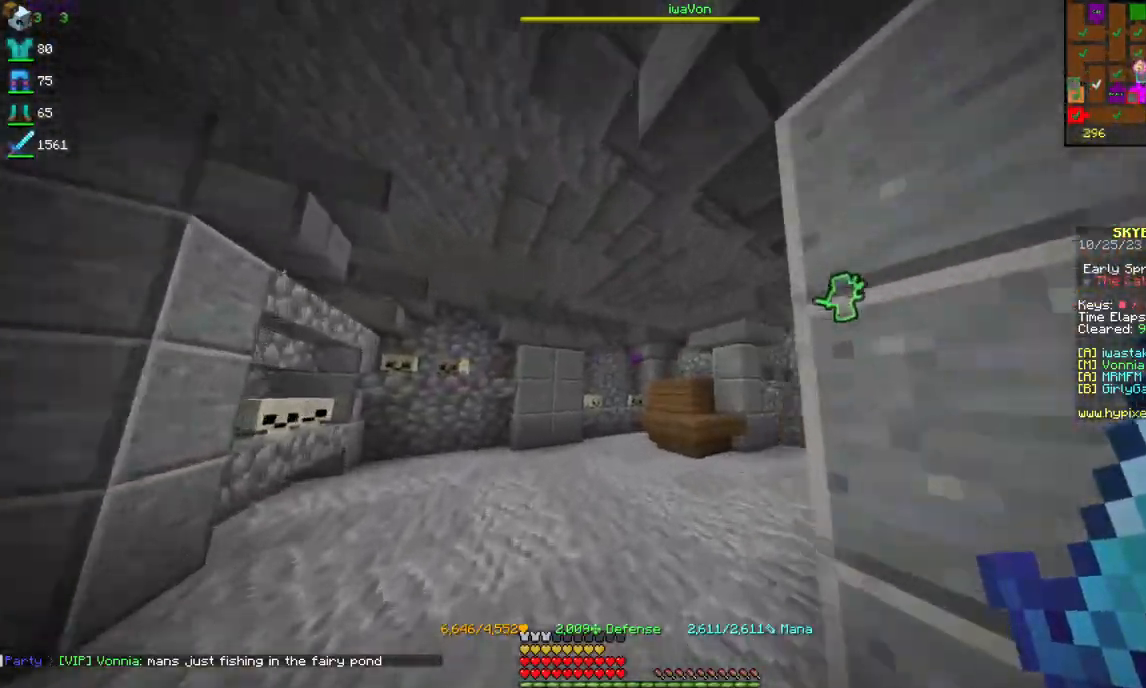
{"keys": ["w"], "mouse": [], "events": []}
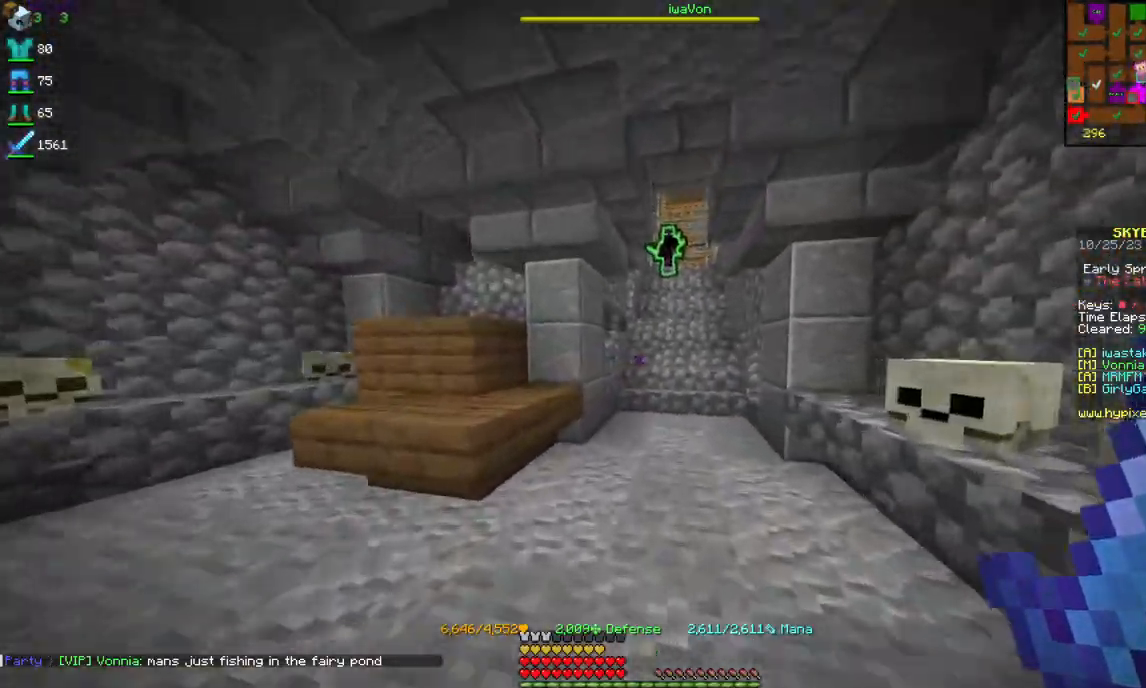
{"keys": ["w"], "mouse": [], "events": []}
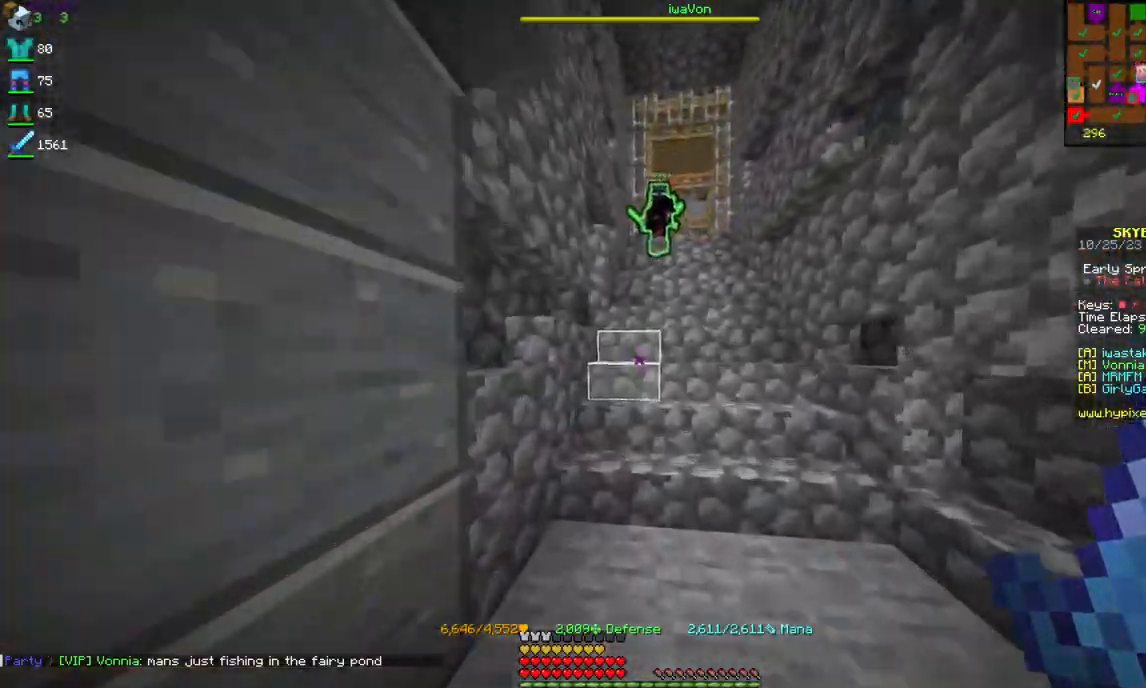
{"keys": ["d", "w"], "mouse": [], "events": [[217, "d", "down"]]}
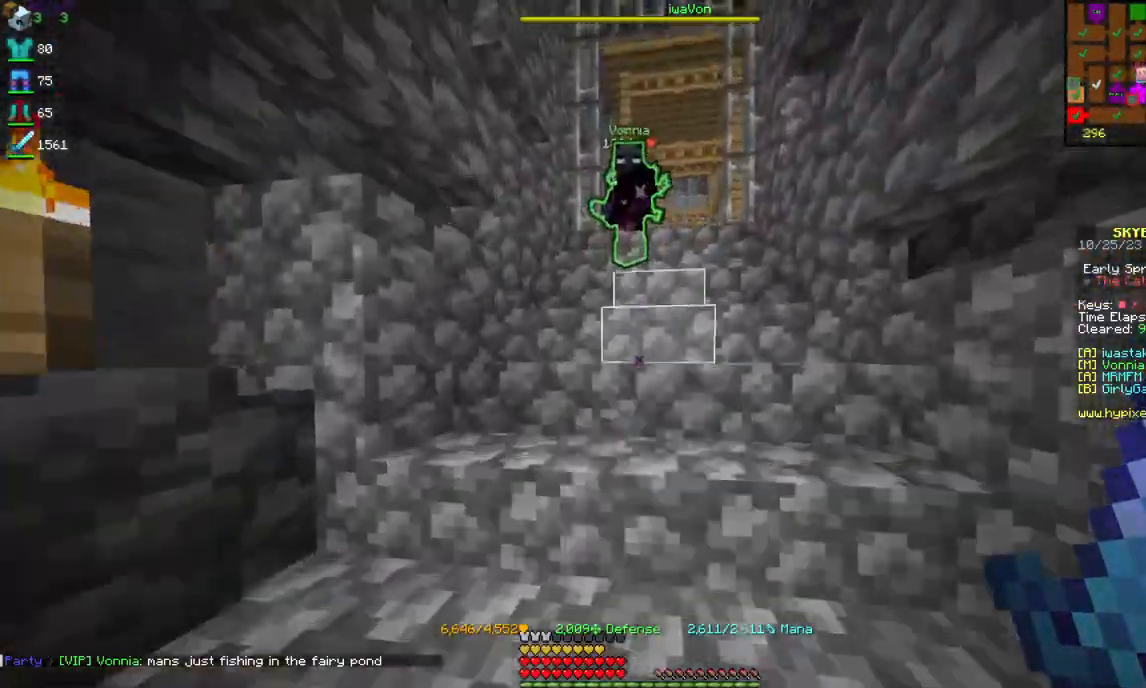
{"keys": [], "mouse": [], "events": [[34, "d", "up"], [467, "w", "up"]]}